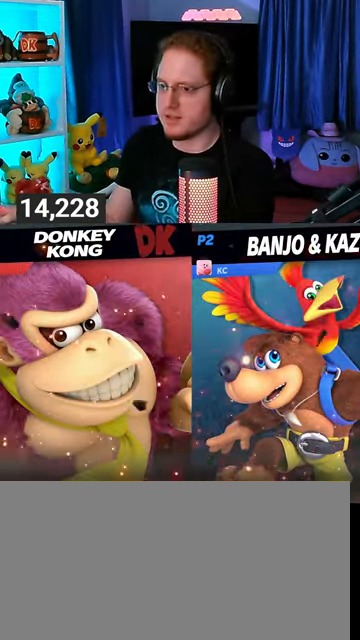
Gameplay with a controller (Nintendo layout); each line is a JSON object with the inputs held at the frame after it. "events" lists button and stick changes between this image and that frame as [ms after this image, input, new state], when the widget could be followed in between. Not read: L3 R3.
{"buttons": [], "left_stick": "up", "right_stick": "center", "events": [[100, "L1", "up"]]}
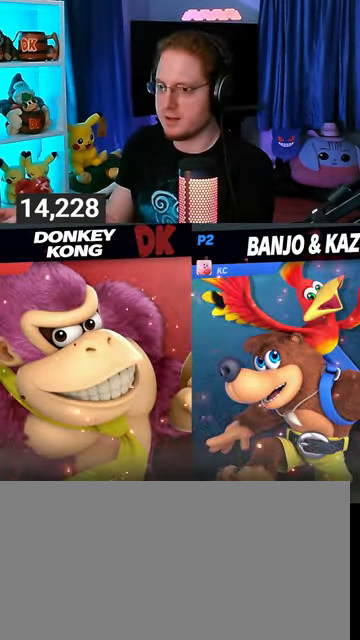
{"buttons": [], "left_stick": "up", "right_stick": "center", "events": []}
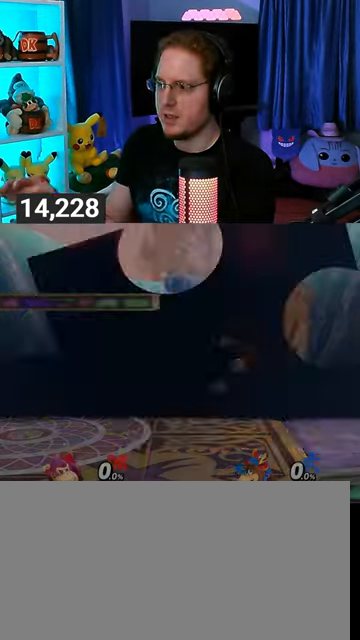
{"buttons": [], "left_stick": "up", "right_stick": "center", "events": []}
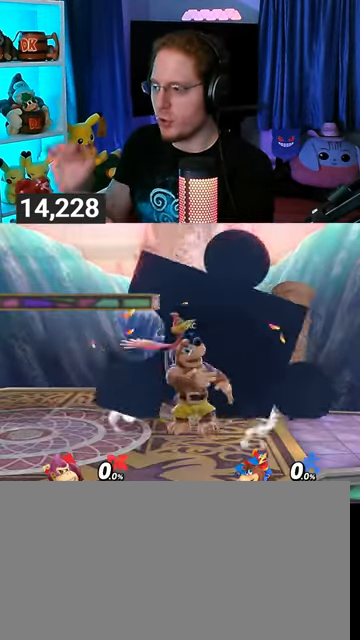
{"buttons": [], "left_stick": "up", "right_stick": "center", "events": []}
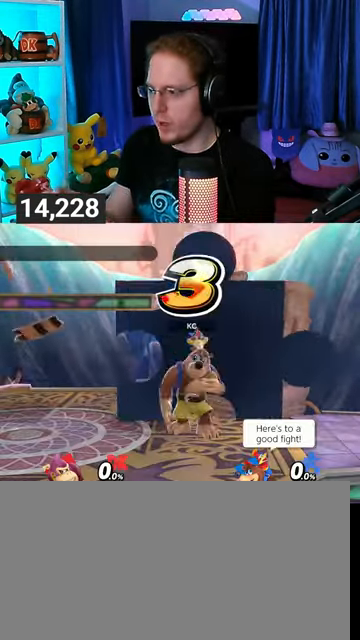
{"buttons": [], "left_stick": "center", "right_stick": "center", "events": [[267, "left_stick", "center"]]}
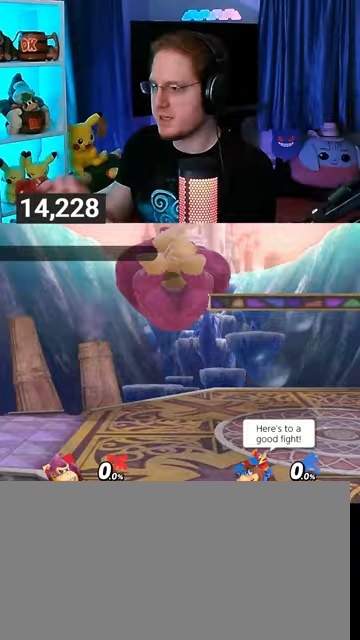
{"buttons": [], "left_stick": "center", "right_stick": "center", "events": []}
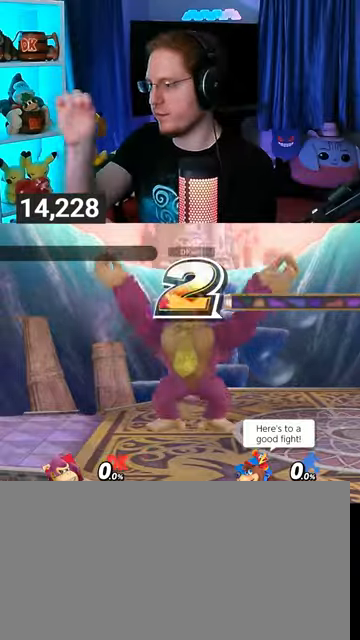
{"buttons": [], "left_stick": "center", "right_stick": "center", "events": []}
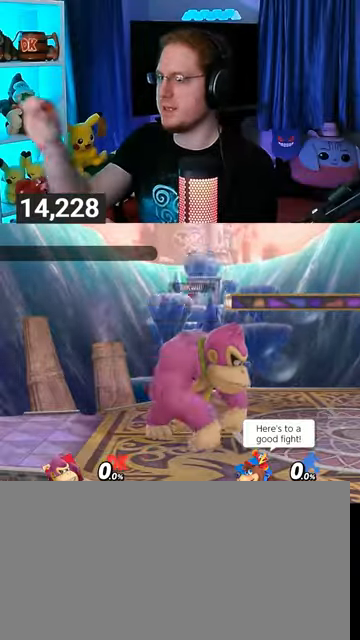
{"buttons": [], "left_stick": "center", "right_stick": "center", "events": []}
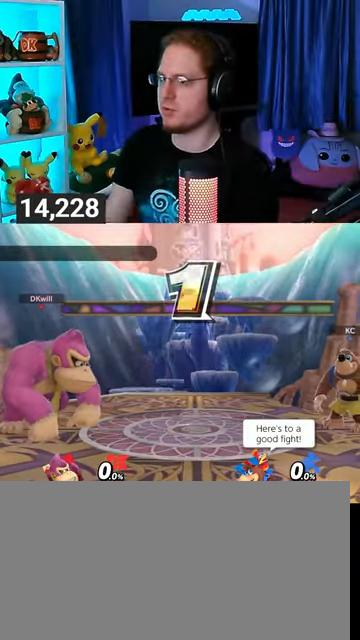
{"buttons": [], "left_stick": "center", "right_stick": "center", "events": []}
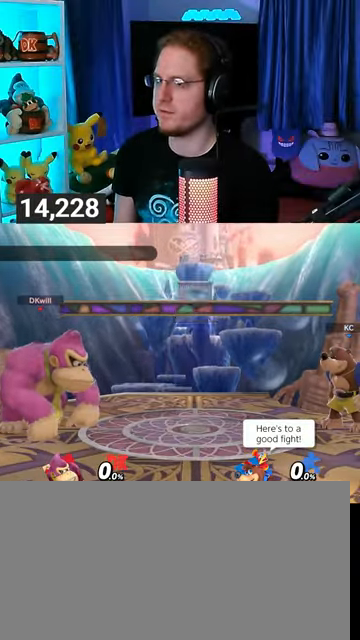
{"buttons": [], "left_stick": "center", "right_stick": "center", "events": [[267, "Y", "down"], [433, "Y", "up"]]}
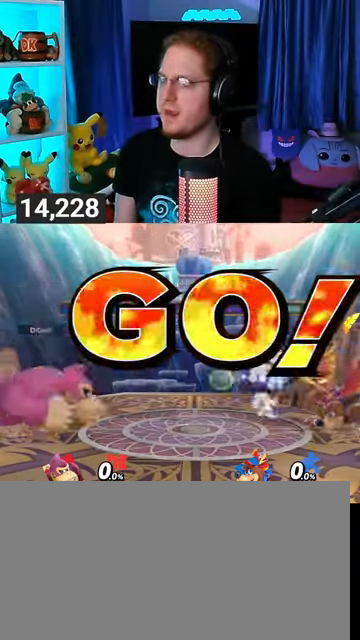
{"buttons": [], "left_stick": "center", "right_stick": "center", "events": [[100, "left_stick", "up-left"], [400, "left_stick", "center"]]}
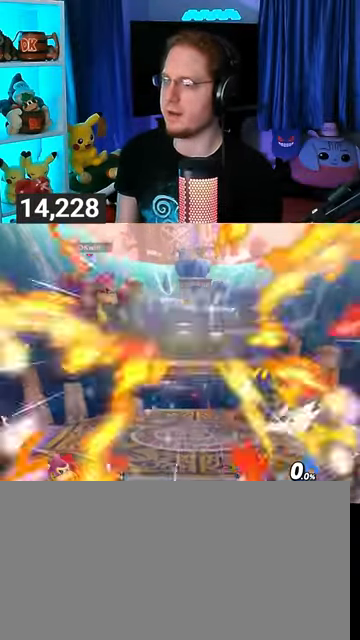
{"buttons": [], "left_stick": "right", "right_stick": "center", "events": [[67, "left_stick", "right"], [133, "Y", "down"], [200, "Y", "up"], [233, "Y", "down"], [500, "Y", "up"]]}
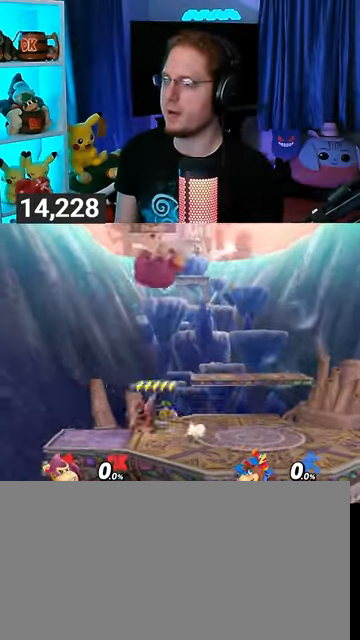
{"buttons": [], "left_stick": "center", "right_stick": "center", "events": [[100, "left_stick", "down-right"], [200, "left_stick", "center"], [333, "left_stick", "right"], [400, "Y", "down"], [467, "left_stick", "center"], [500, "Y", "up"]]}
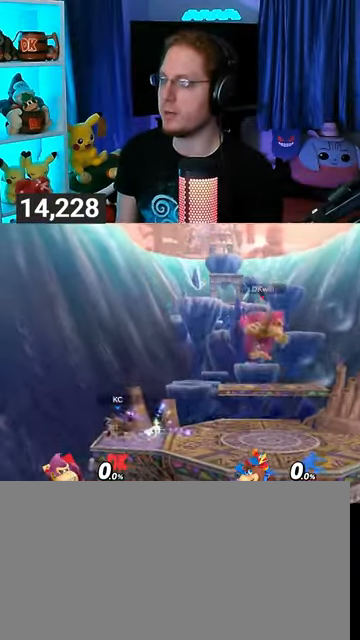
{"buttons": ["R1"], "left_stick": "center", "right_stick": "center", "events": [[67, "B", "down"], [167, "B", "up"], [467, "R1", "down"]]}
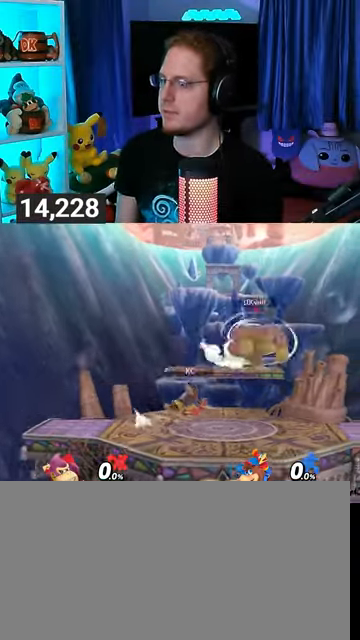
{"buttons": ["R1"], "left_stick": "center", "right_stick": "center", "events": []}
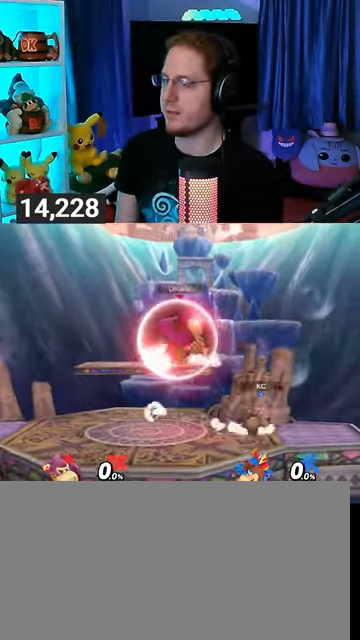
{"buttons": ["R1"], "left_stick": "left", "right_stick": "center", "events": [[233, "Y", "down"], [267, "left_stick", "left"], [467, "Y", "up"]]}
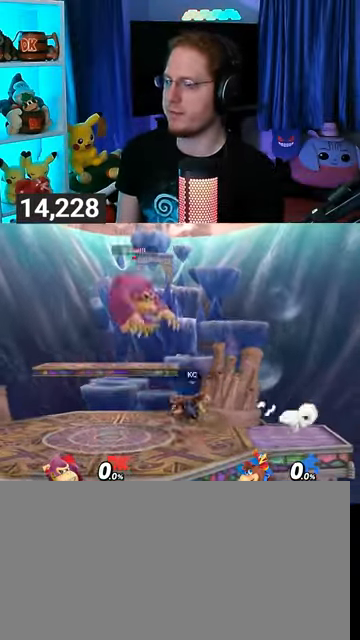
{"buttons": ["L1"], "left_stick": "up", "right_stick": "center", "events": [[100, "R1", "up"], [333, "left_stick", "up"], [433, "L1", "down"]]}
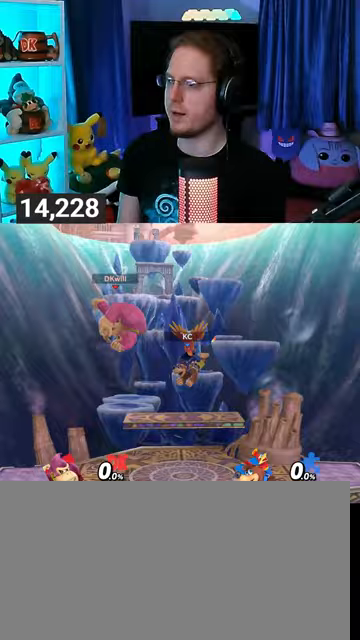
{"buttons": ["L1"], "left_stick": "up-left", "right_stick": "up-right", "events": [[33, "right_stick", "up-right"], [400, "left_stick", "up-left"]]}
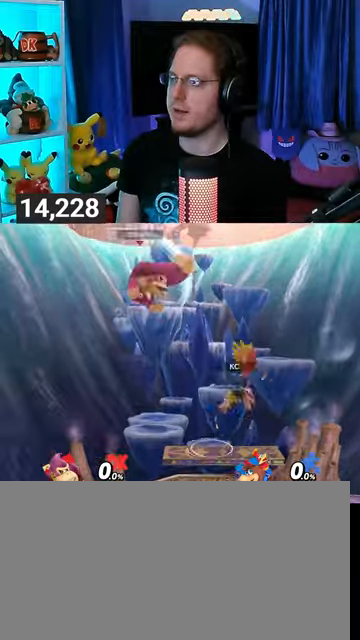
{"buttons": ["Y"], "left_stick": "down-right", "right_stick": "center", "events": [[33, "left_stick", "left"], [33, "right_stick", "center"], [300, "L1", "up"], [333, "left_stick", "down"], [400, "left_stick", "down-right"], [433, "Y", "down"]]}
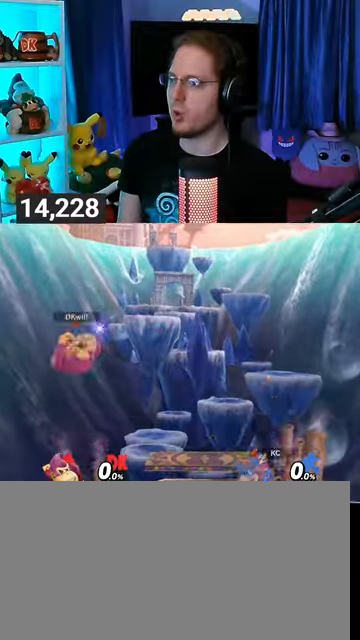
{"buttons": ["Y"], "left_stick": "up", "right_stick": "center", "events": [[33, "left_stick", "right"], [100, "Y", "up"], [200, "left_stick", "center"], [433, "Y", "down"], [467, "left_stick", "up"]]}
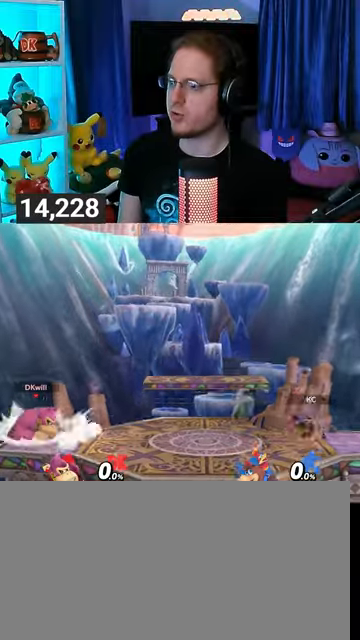
{"buttons": ["L1"], "left_stick": "up", "right_stick": "up-right", "events": [[100, "Y", "up"], [167, "L1", "down"], [300, "right_stick", "up-right"]]}
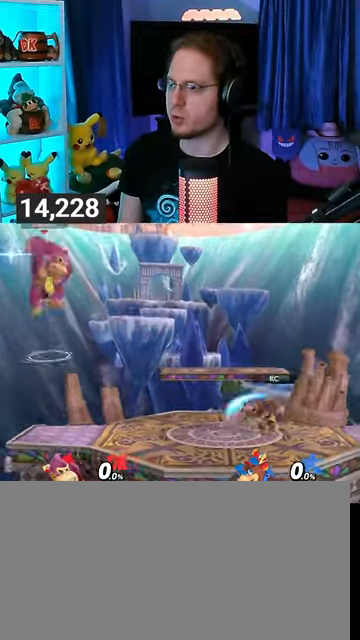
{"buttons": ["L1"], "left_stick": "left", "right_stick": "center", "events": [[67, "left_stick", "up-left"], [333, "right_stick", "center"], [500, "left_stick", "left"]]}
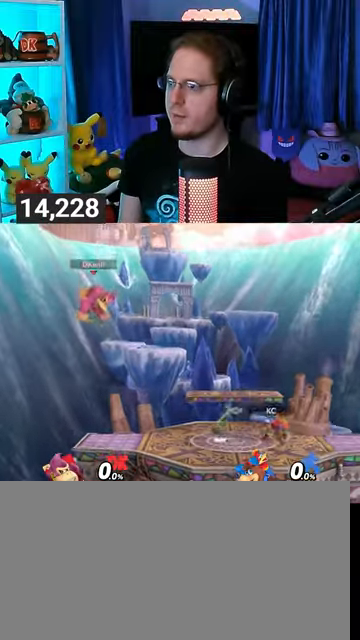
{"buttons": [], "left_stick": "up-right", "right_stick": "center", "events": [[33, "L1", "up"], [33, "left_stick", "up-left"], [67, "left_stick", "down"], [233, "Y", "down"], [233, "left_stick", "down-right"], [400, "Y", "up"], [400, "left_stick", "up-right"]]}
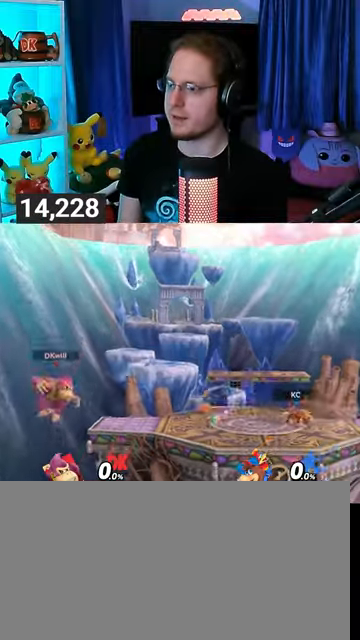
{"buttons": [], "left_stick": "right", "right_stick": "center", "events": [[33, "B", "down"], [167, "left_stick", "right"], [200, "B", "up"]]}
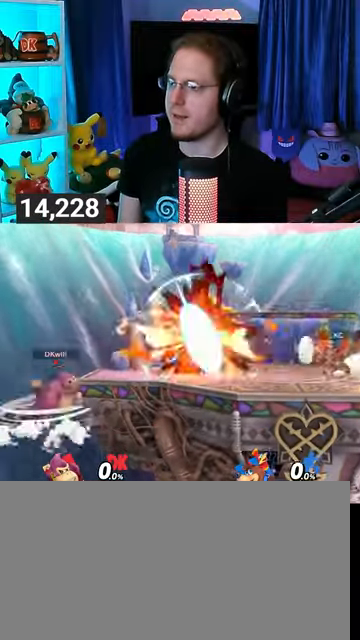
{"buttons": [], "left_stick": "center", "right_stick": "center", "events": [[33, "left_stick", "center"]]}
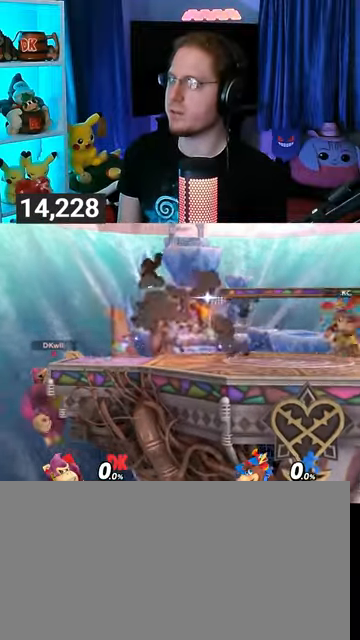
{"buttons": [], "left_stick": "center", "right_stick": "center", "events": []}
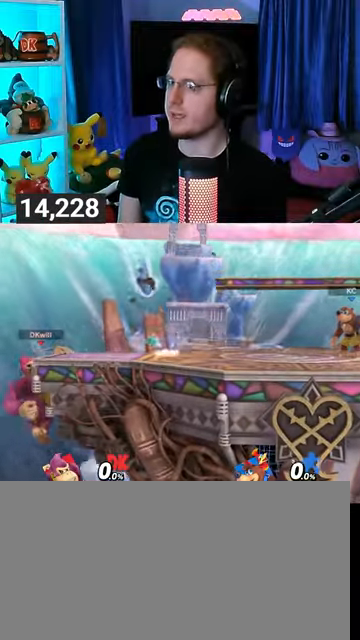
{"buttons": [], "left_stick": "right", "right_stick": "center", "events": [[67, "left_stick", "up"], [333, "left_stick", "up-right"], [500, "left_stick", "right"]]}
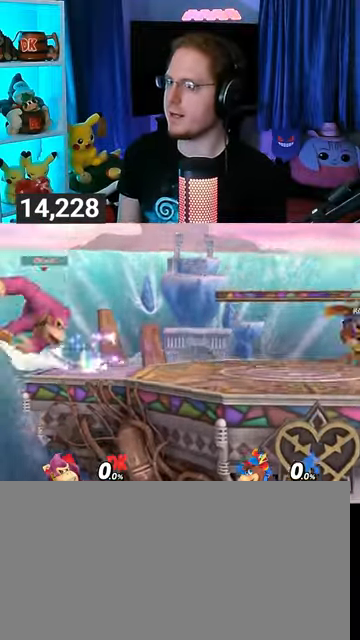
{"buttons": [], "left_stick": "center", "right_stick": "center", "events": [[400, "left_stick", "center"]]}
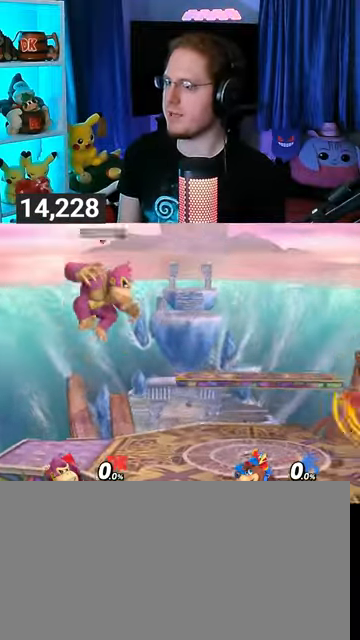
{"buttons": ["Y"], "left_stick": "up-left", "right_stick": "center", "events": [[133, "Y", "down"], [233, "Y", "up"], [300, "Y", "down"], [333, "Y", "up"], [400, "left_stick", "up-left"], [433, "Y", "down"]]}
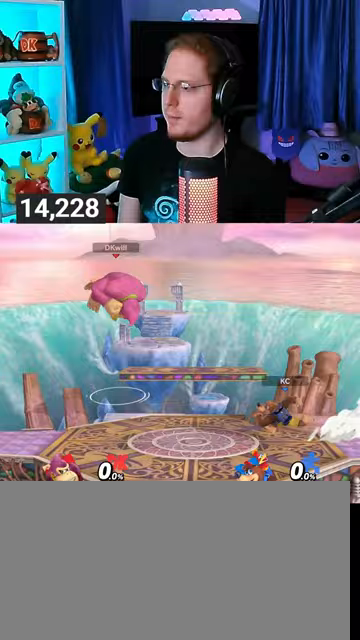
{"buttons": [], "left_stick": "down-left", "right_stick": "center", "events": [[167, "Y", "up"], [433, "left_stick", "down-left"]]}
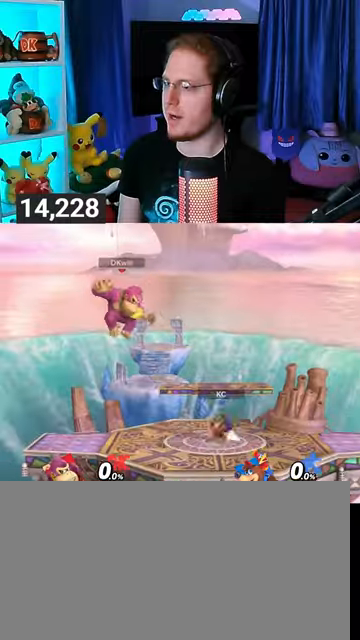
{"buttons": ["B"], "left_stick": "center", "right_stick": "center", "events": [[100, "left_stick", "center"], [333, "Y", "down"], [467, "B", "down"], [467, "Y", "up"]]}